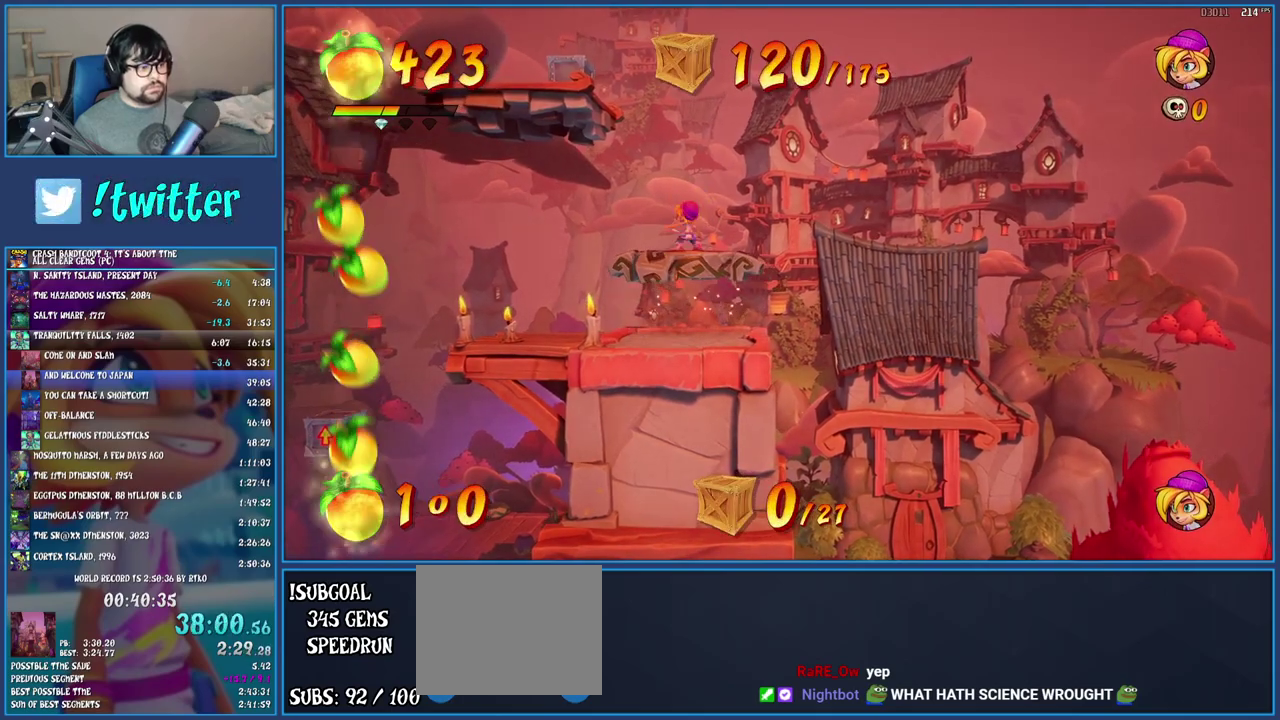
Gameplay with a controller (PlayStation layout); each line is a JSON object with the inputs held at the frame after it. "events" lists button and stick changes between this image and that frame as [ms after this image, input, new state], when the widget could be followed in between. Not read: L3 R3.
{"buttons": [], "left_stick": "center", "right_stick": "center", "events": [[67, "left_stick", "down-left"], [117, "left_stick", "up-left"], [233, "left_stick", "right"], [333, "left_stick", "center"]]}
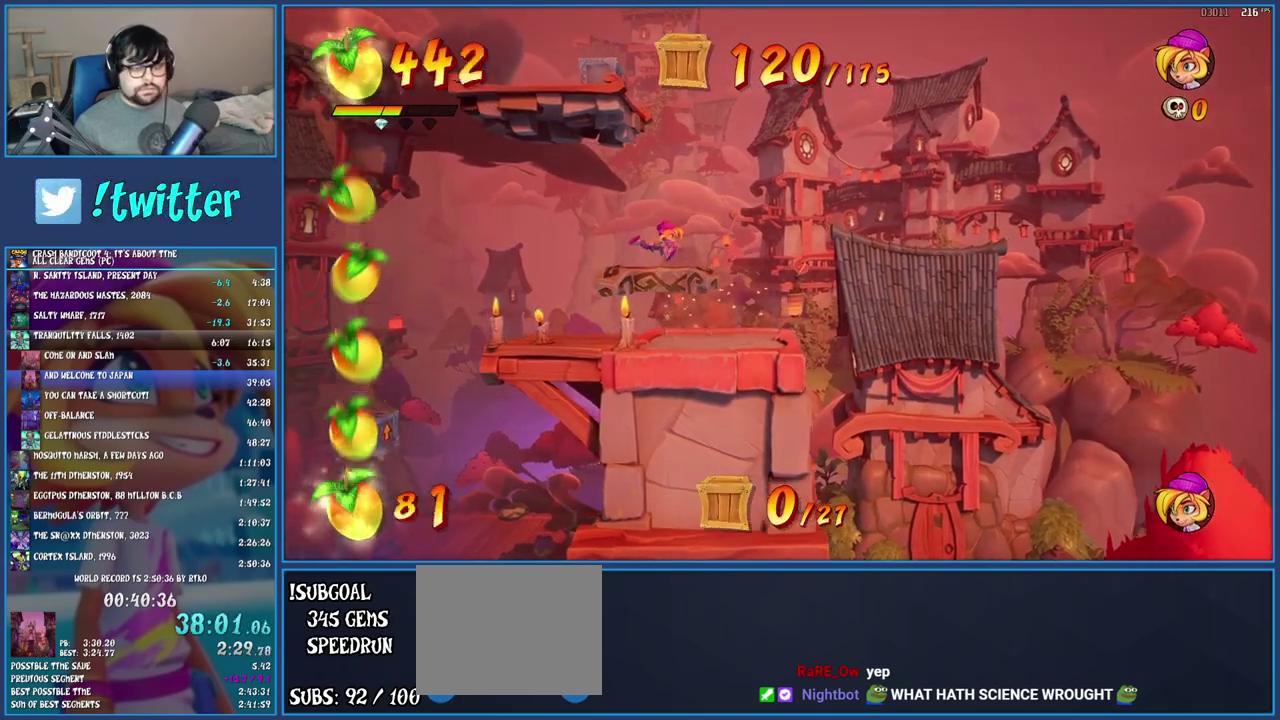
{"buttons": [], "left_stick": "center", "right_stick": "center", "events": []}
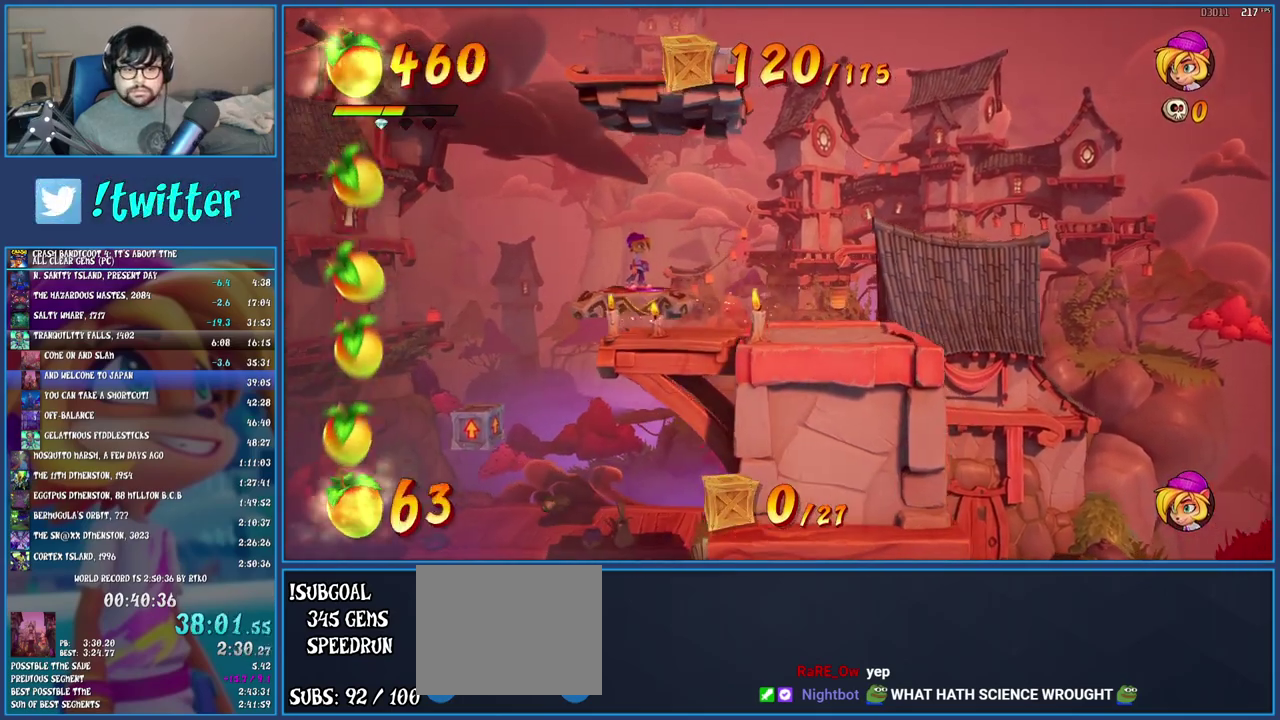
{"buttons": [], "left_stick": "center", "right_stick": "center", "events": []}
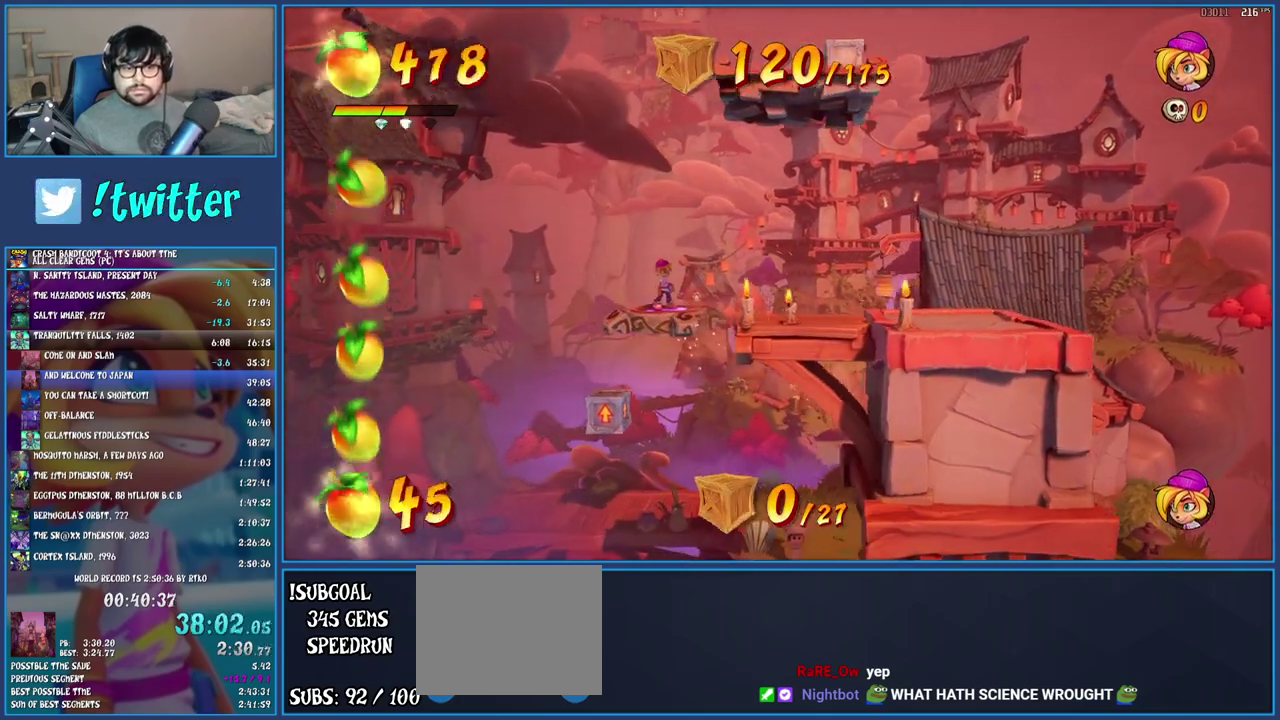
{"buttons": [], "left_stick": "center", "right_stick": "center", "events": []}
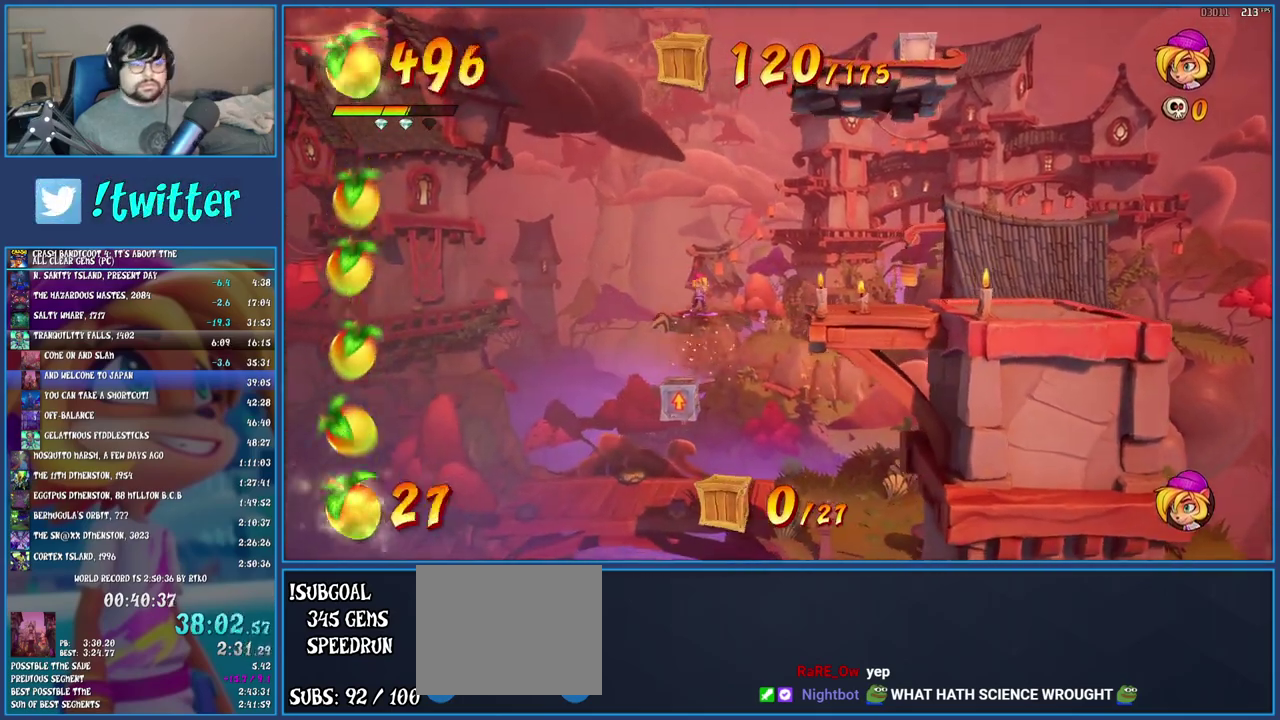
{"buttons": [], "left_stick": "center", "right_stick": "center", "events": []}
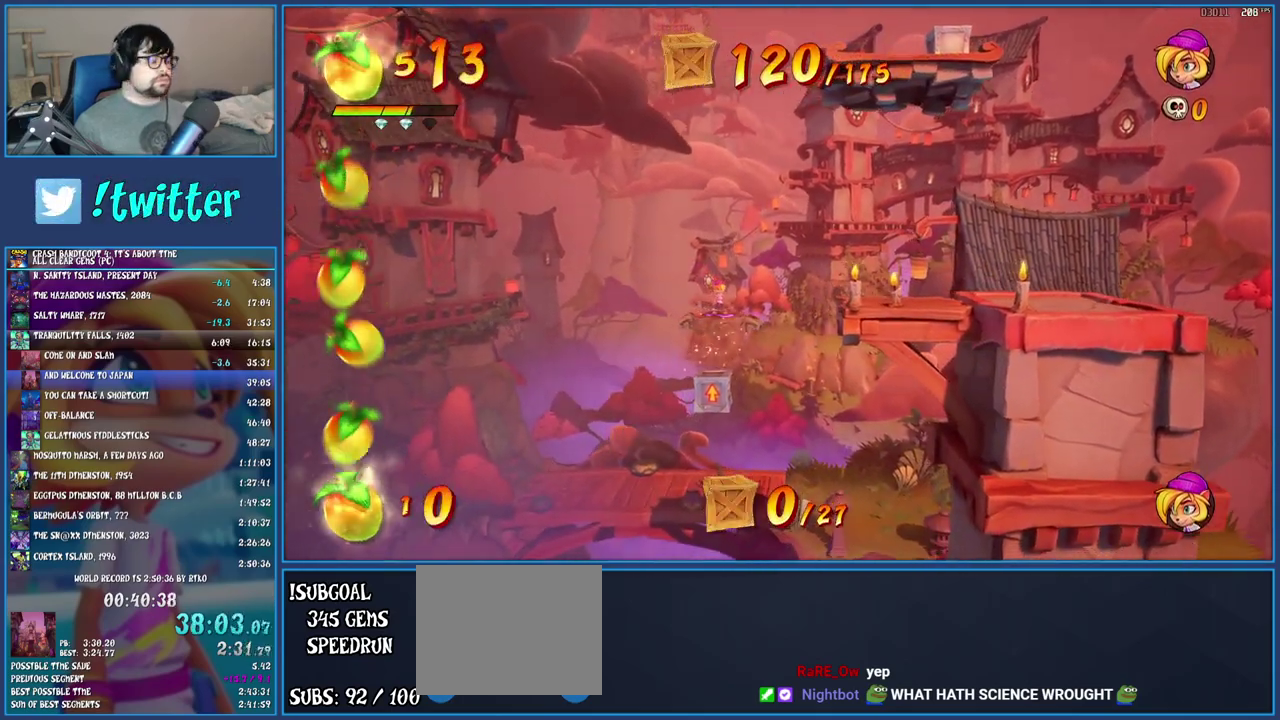
{"buttons": [], "left_stick": "down", "right_stick": "center", "events": [[483, "left_stick", "down"]]}